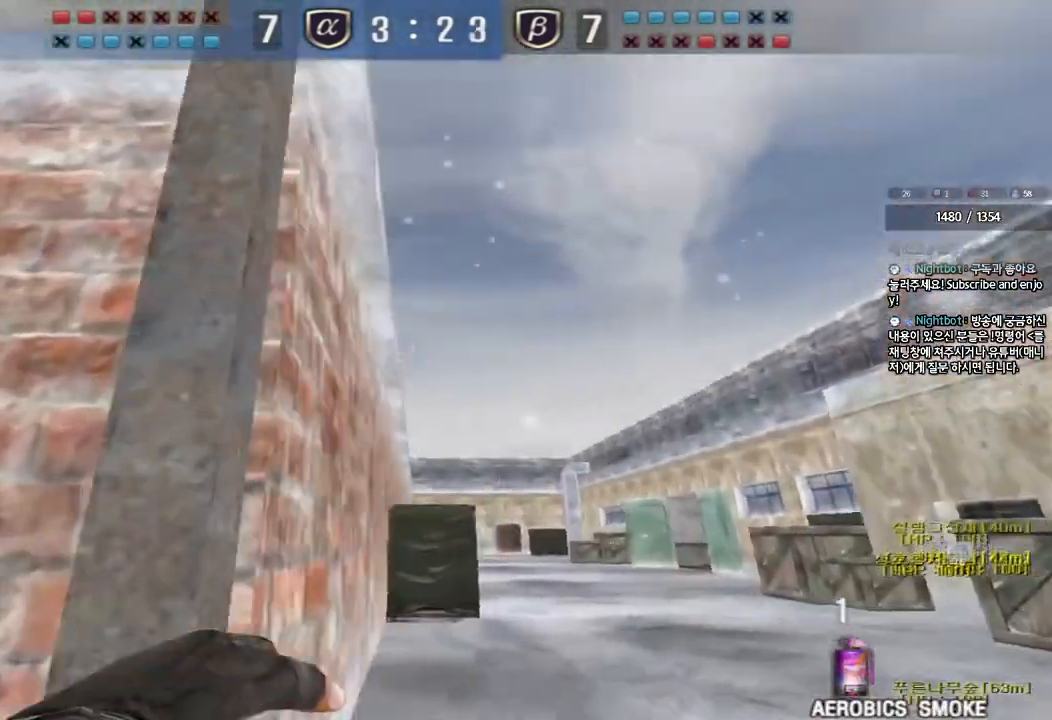
Gameplay with keyboard; each line is a JSON object with the keys held at the frame after it. "events" lists presses ("down") and releases ("up") of "a", "ctrl", "d", "e", "f", "q", "r", "s", "shift", "space", "tab" and "w" between this image and that frame as [ms after this image, input, new state], when the widget could be followed in between. No other keys are recorded. Mouse input is not recorded.
{"keys": ["d", "space", "w"], "events": [[417, "space", "down"]]}
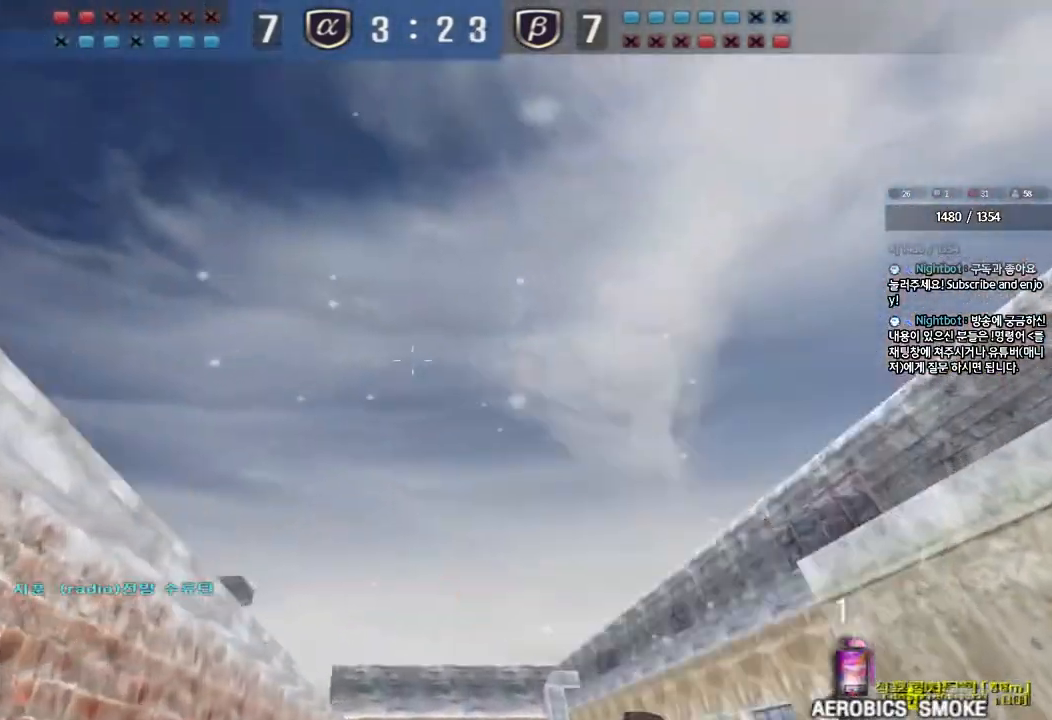
{"keys": ["d", "w"], "events": [[67, "space", "up"], [67, "w", "up"], [83, "d", "up"], [400, "d", "down"], [417, "w", "down"]]}
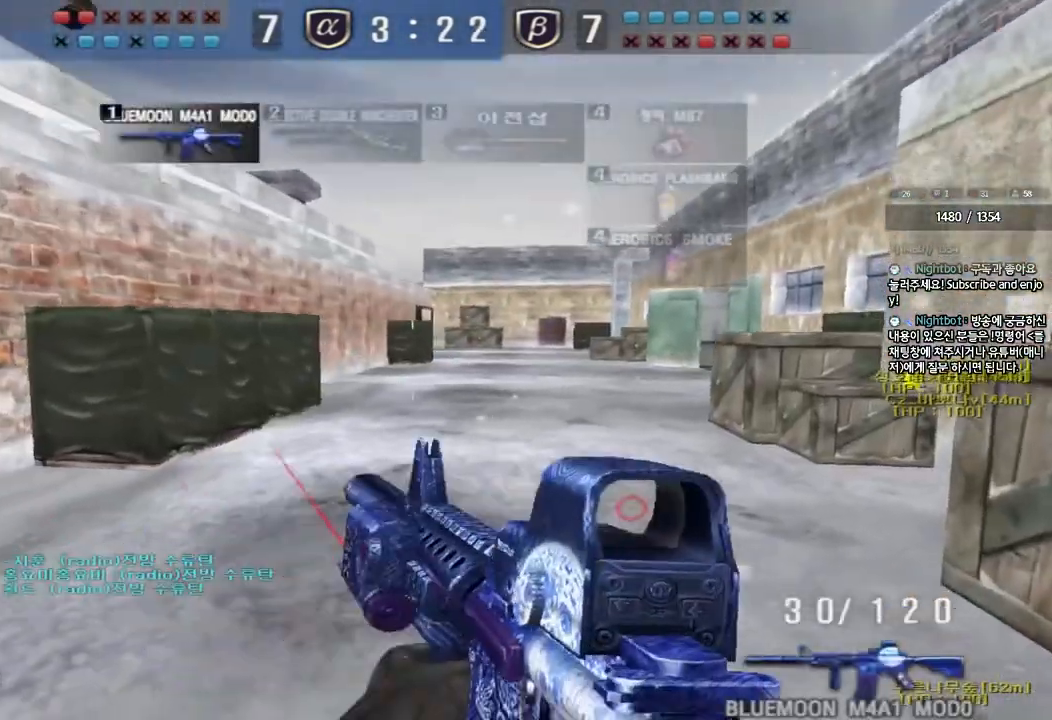
{"keys": ["d", "s", "shift"], "events": [[67, "w", "up"], [333, "s", "down"], [367, "shift", "down"]]}
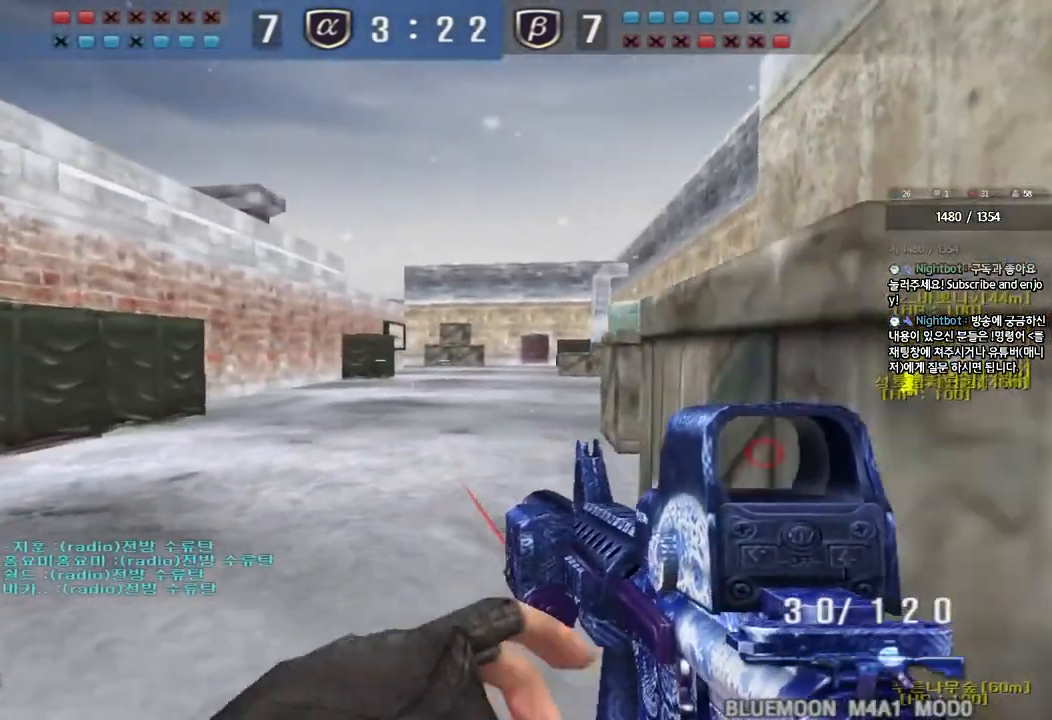
{"keys": ["d", "shift"], "events": [[50, "d", "up"], [67, "s", "up"], [167, "s", "down"], [283, "s", "up"], [417, "d", "down"]]}
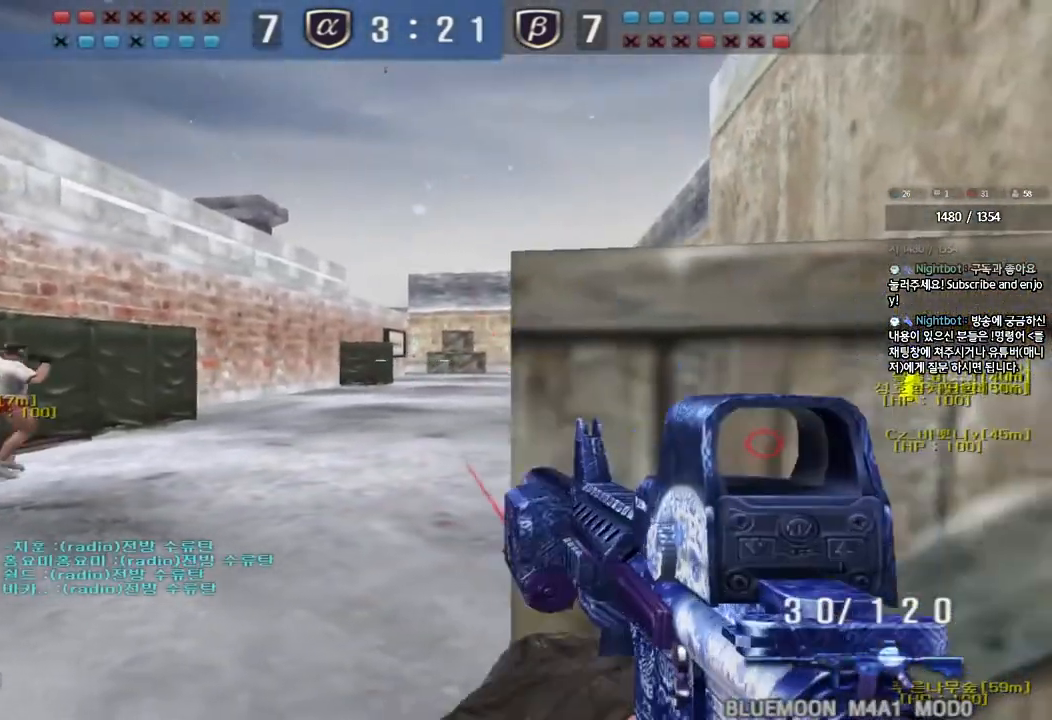
{"keys": ["shift"], "events": [[17, "d", "up"], [167, "d", "down"], [250, "d", "up"]]}
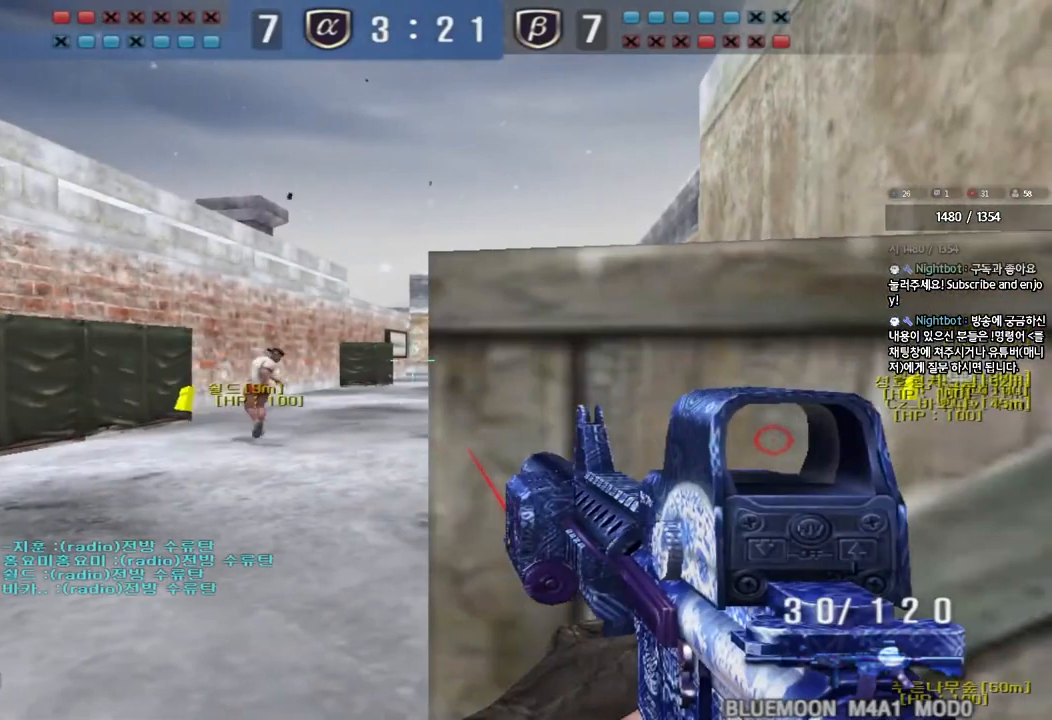
{"keys": ["shift"], "events": []}
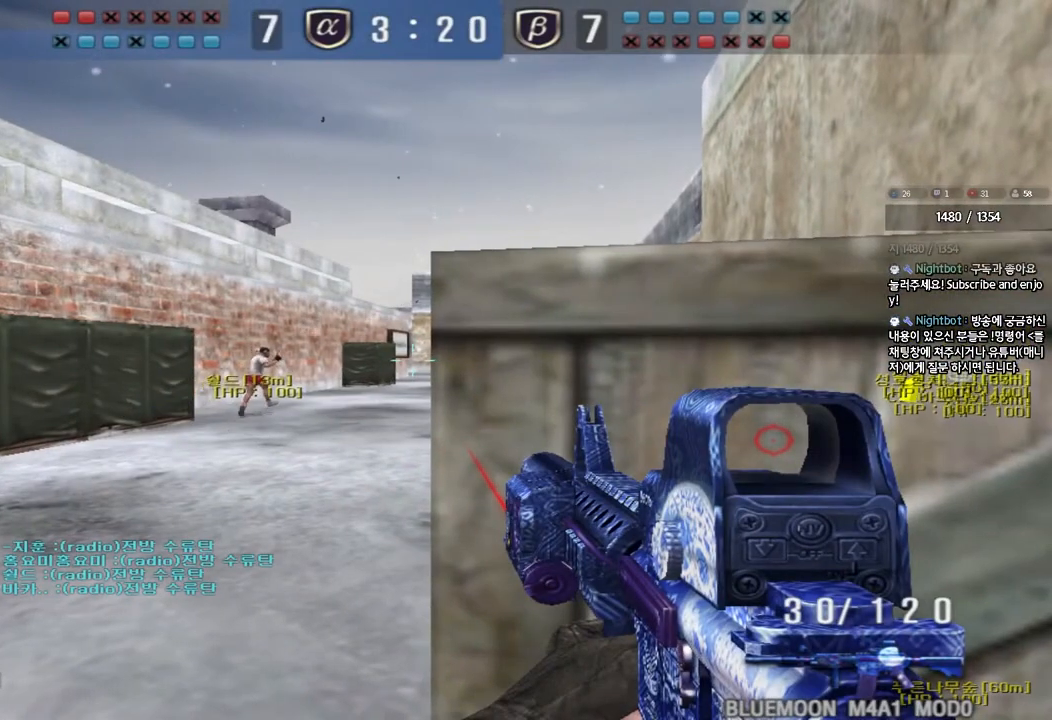
{"keys": ["shift"], "events": []}
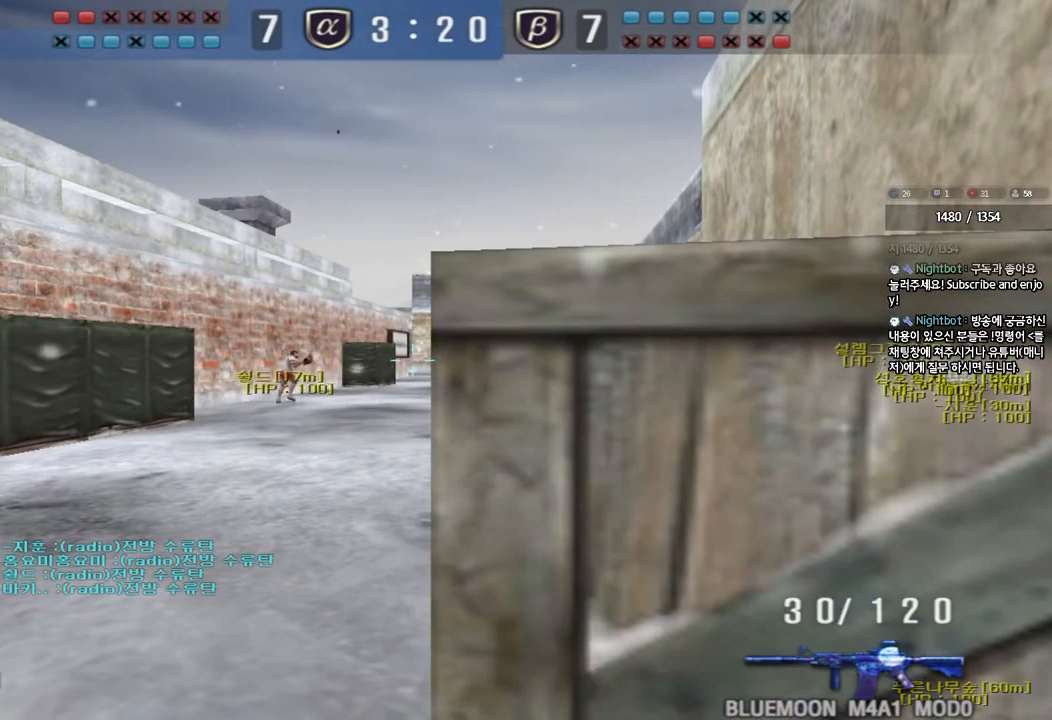
{"keys": ["d", "w"], "events": [[267, "shift", "up"], [283, "w", "down"], [300, "d", "down"]]}
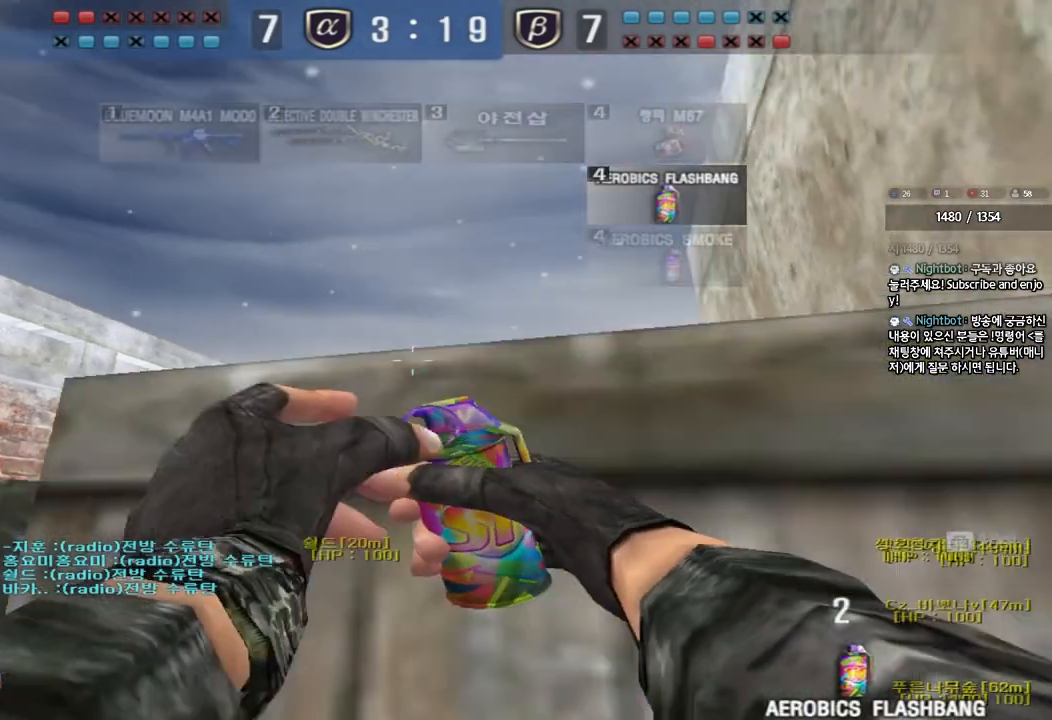
{"keys": ["d", "w"], "events": []}
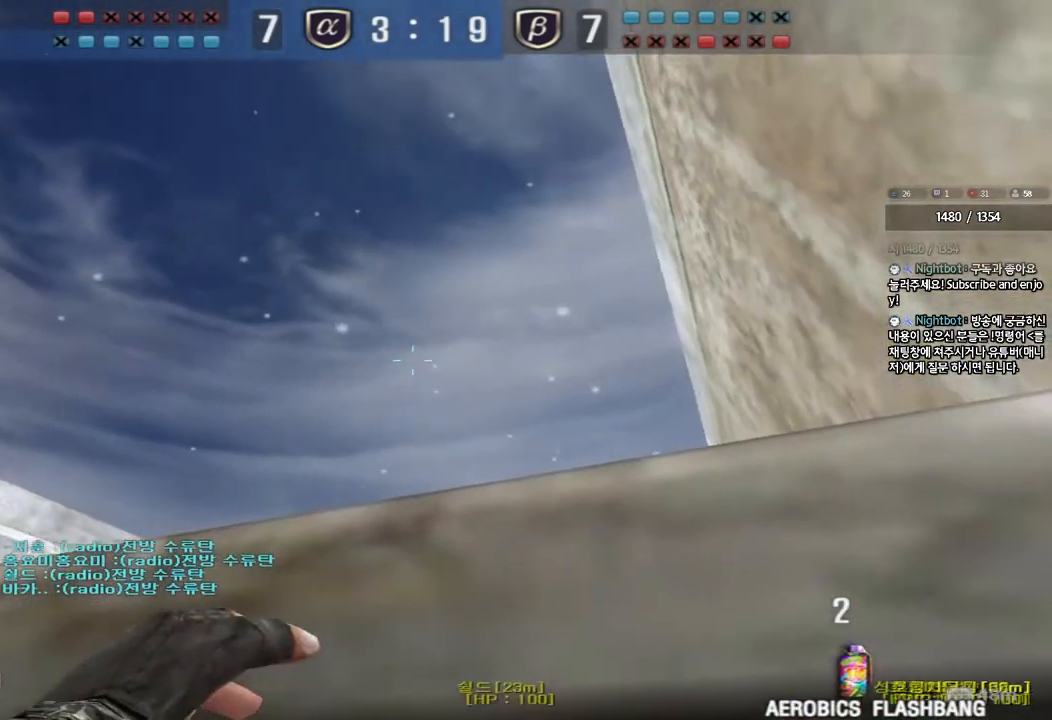
{"keys": ["a", "w"], "events": [[350, "d", "up"], [367, "a", "down"]]}
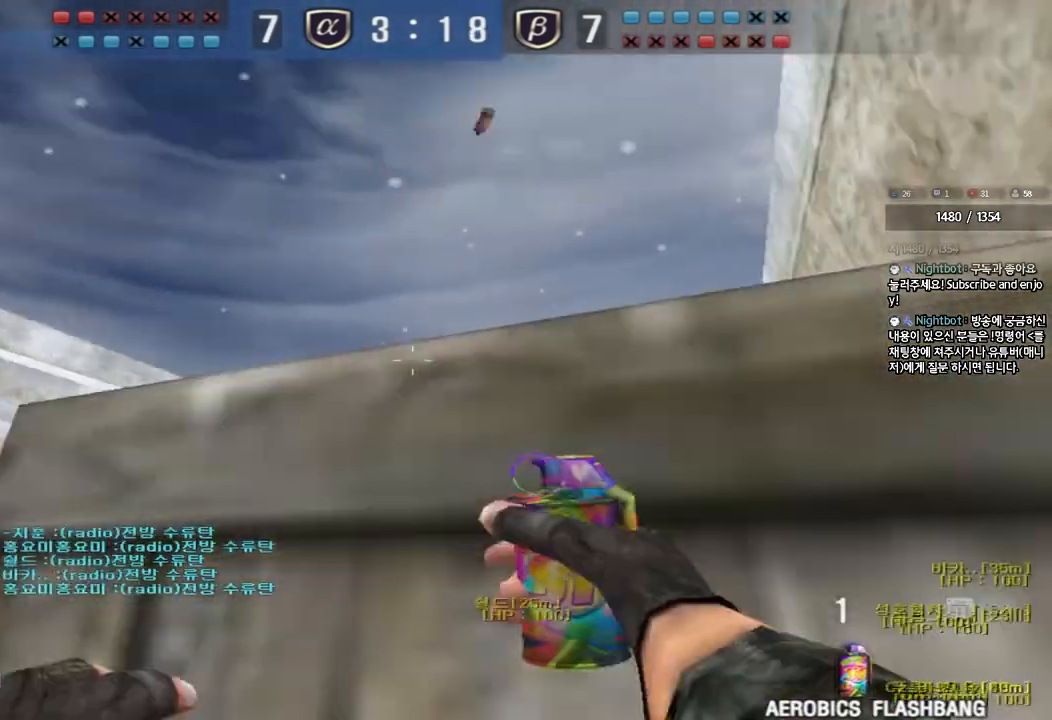
{"keys": ["w"], "events": [[467, "a", "up"]]}
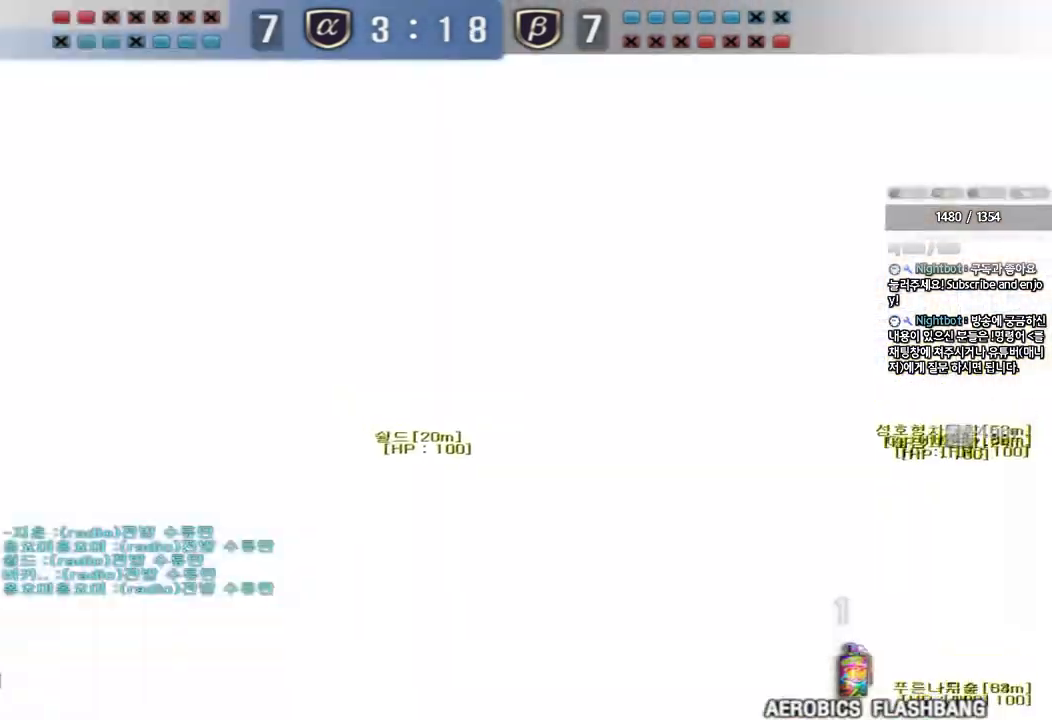
{"keys": ["a", "w"], "events": [[67, "a", "down"], [200, "a", "up"], [217, "a", "down"]]}
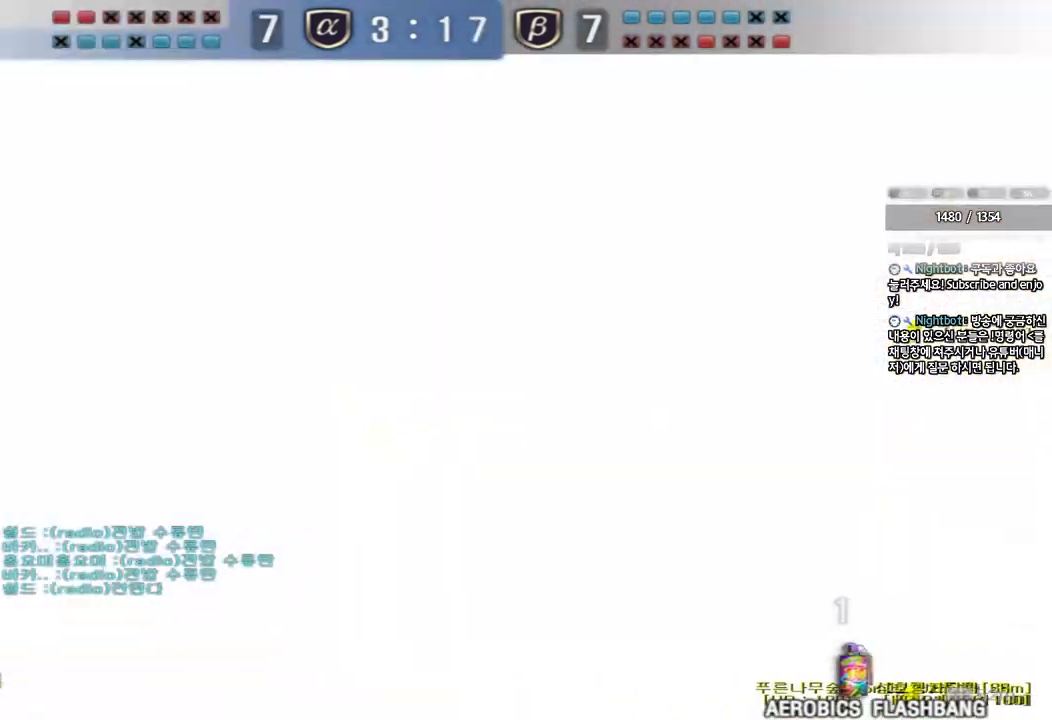
{"keys": [], "events": [[83, "ctrl", "down"], [83, "w", "up"], [117, "a", "up"], [133, "space", "down"], [217, "space", "up"], [250, "ctrl", "up"]]}
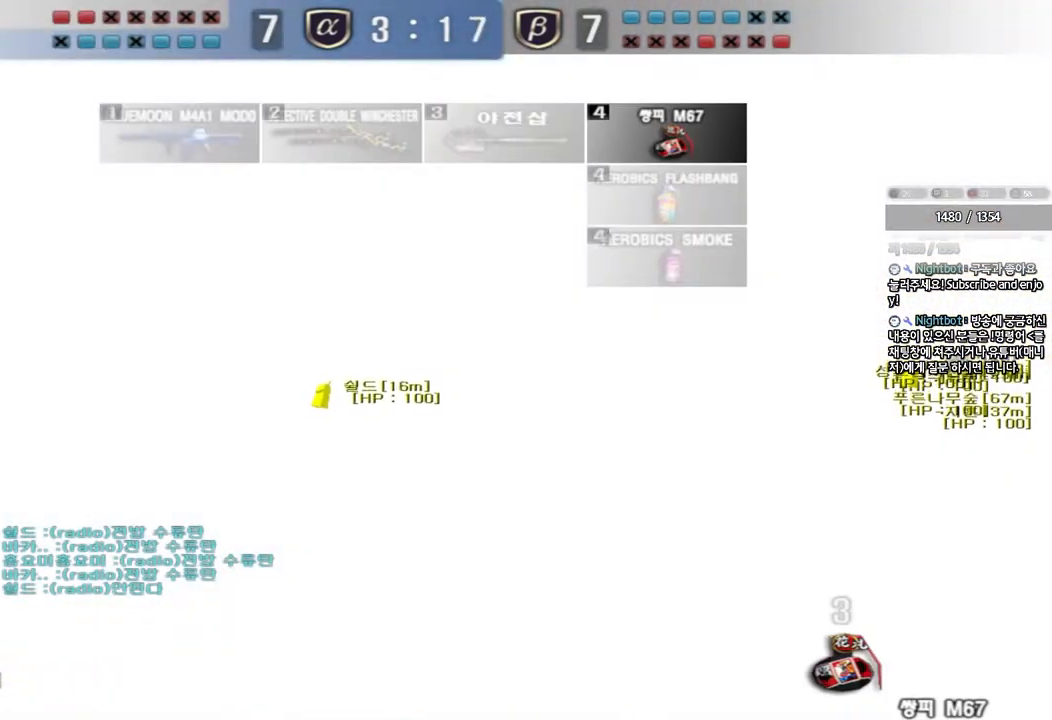
{"keys": ["a", "w"], "events": [[367, "a", "down"], [367, "w", "down"]]}
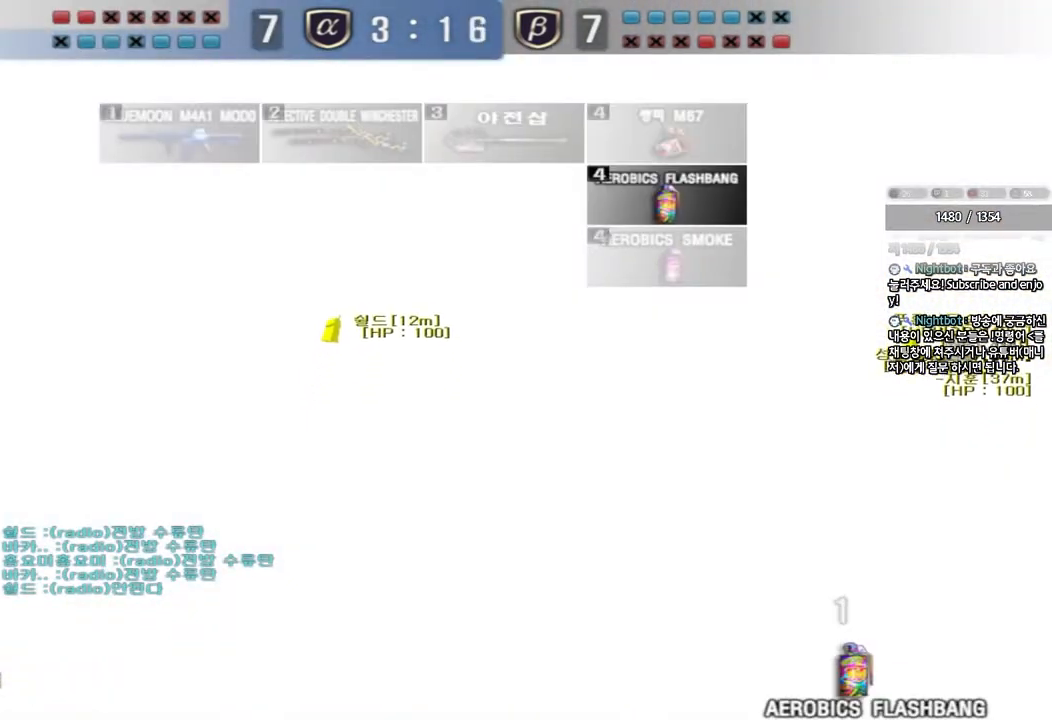
{"keys": ["a", "w"], "events": [[167, "w", "up"], [183, "a", "up"], [267, "a", "down"], [283, "s", "down"], [333, "s", "up"], [383, "a", "up"], [450, "a", "down"], [467, "w", "down"]]}
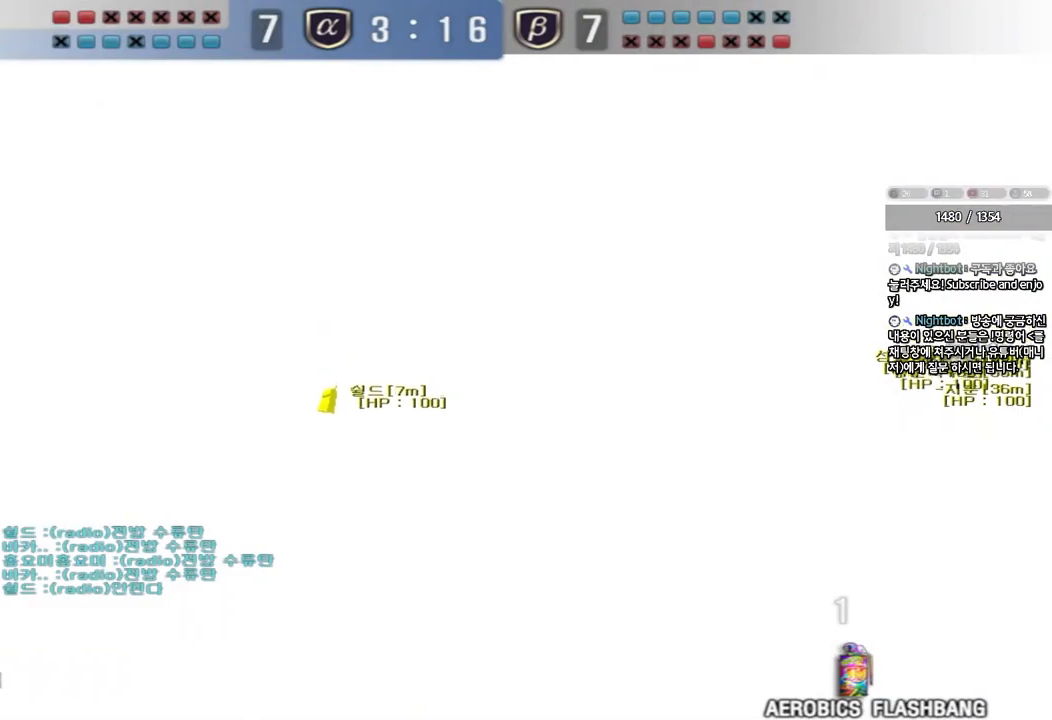
{"keys": ["a", "s"], "events": [[50, "w", "up"], [117, "s", "down"]]}
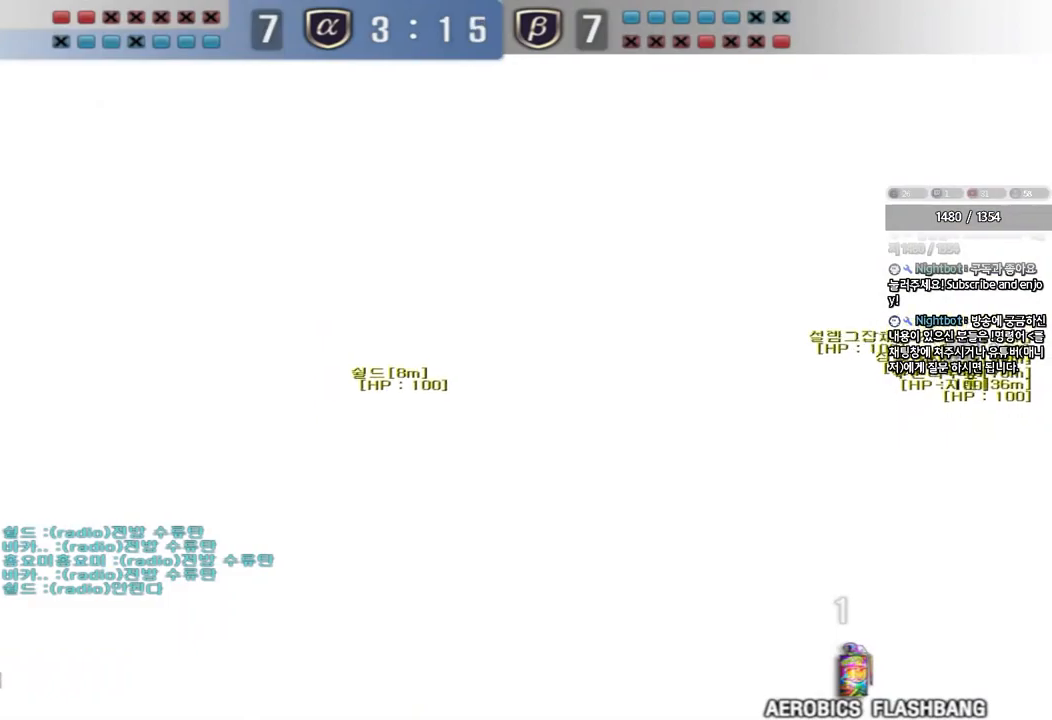
{"keys": ["s"], "events": [[17, "a", "up"], [17, "s", "up"], [483, "s", "down"]]}
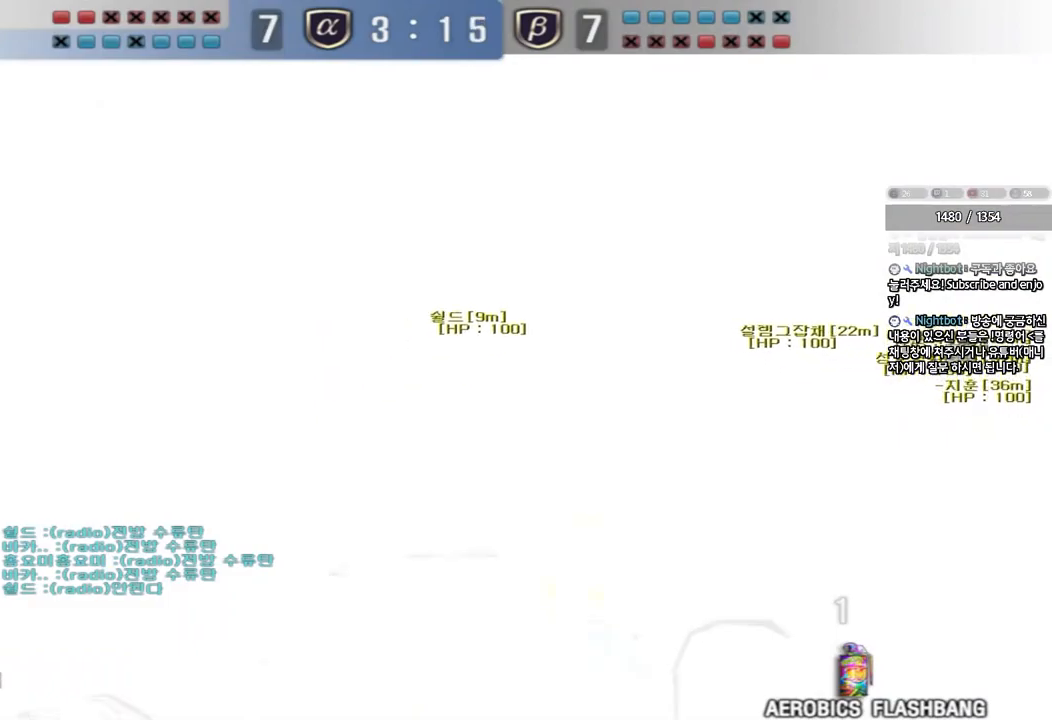
{"keys": ["d"], "events": [[17, "d", "down"], [400, "s", "up"]]}
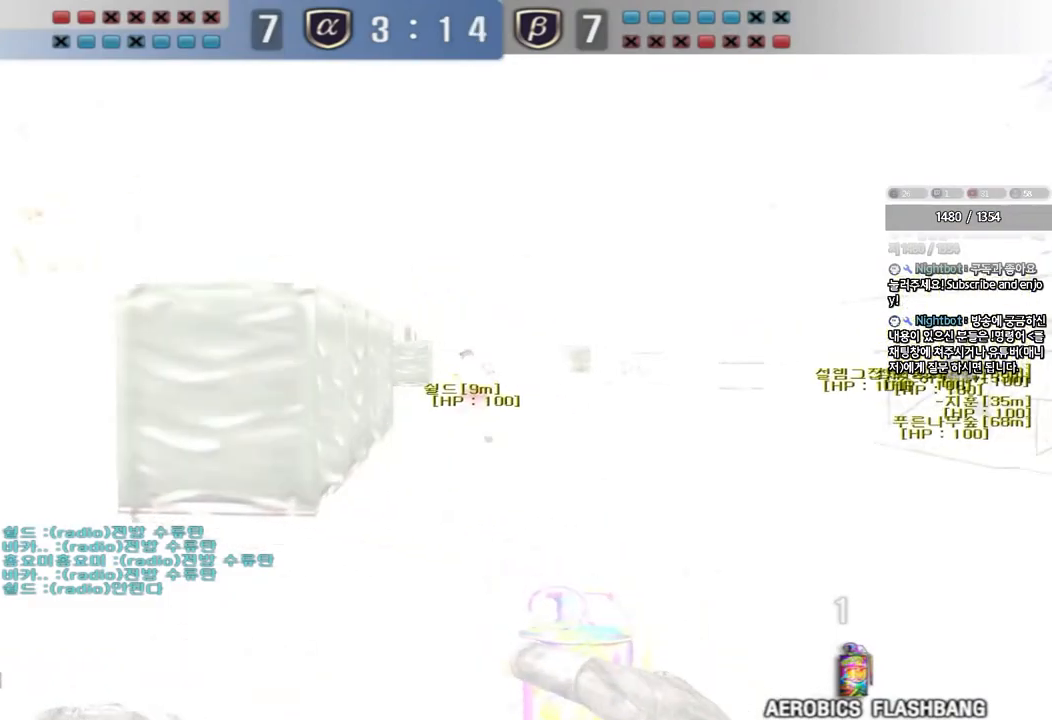
{"keys": ["d", "w"], "events": [[33, "w", "down"]]}
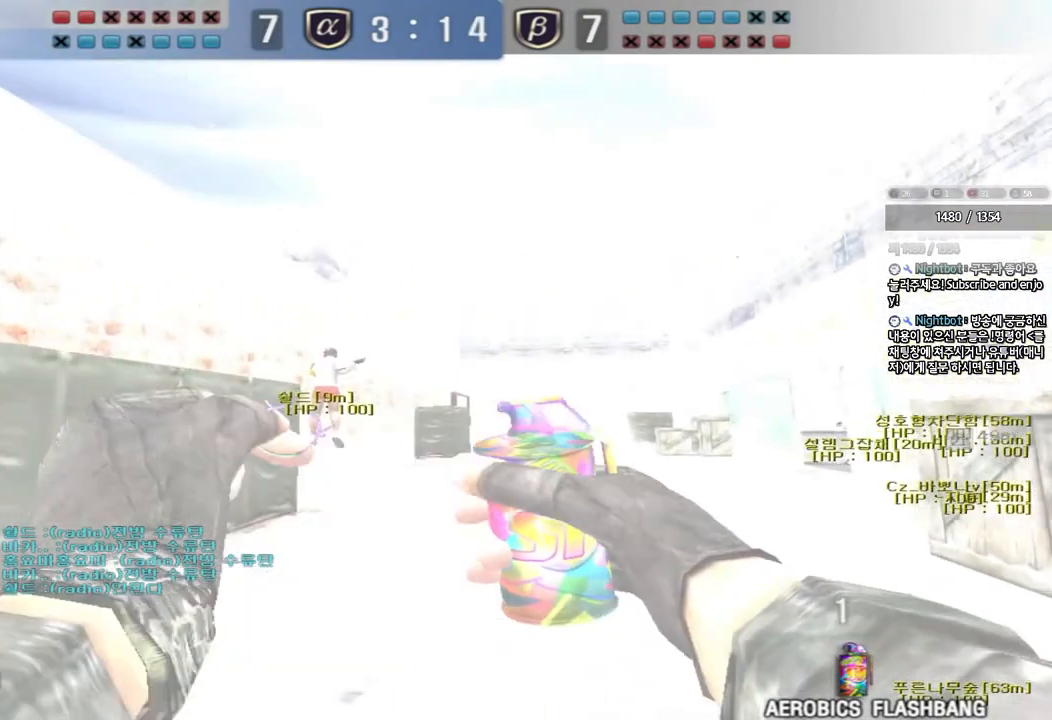
{"keys": ["d", "w"], "events": []}
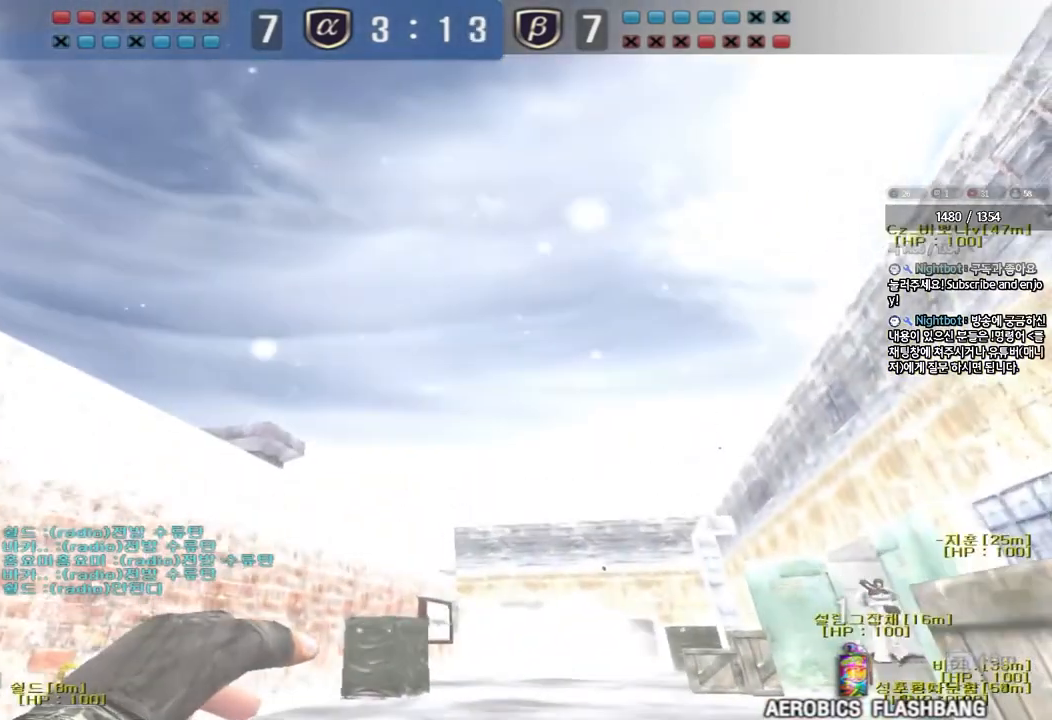
{"keys": ["w"], "events": [[117, "a", "down"], [117, "d", "up"], [417, "a", "up"]]}
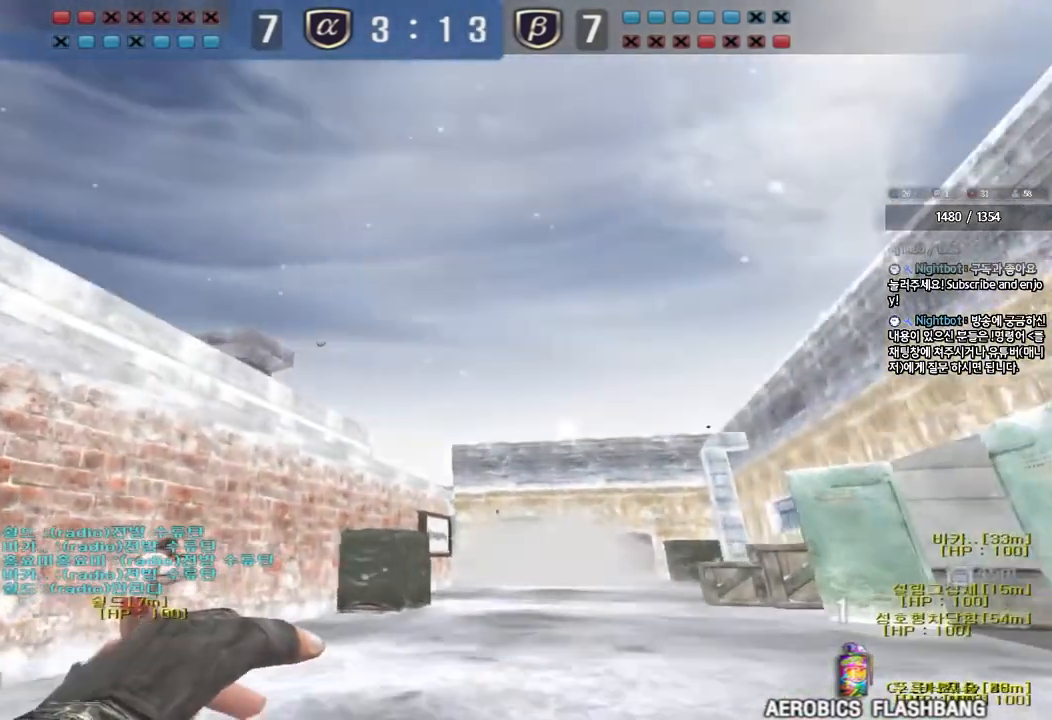
{"keys": ["a", "w"], "events": [[133, "space", "down"], [133, "w", "up"], [233, "space", "up"], [250, "a", "down"], [333, "w", "down"]]}
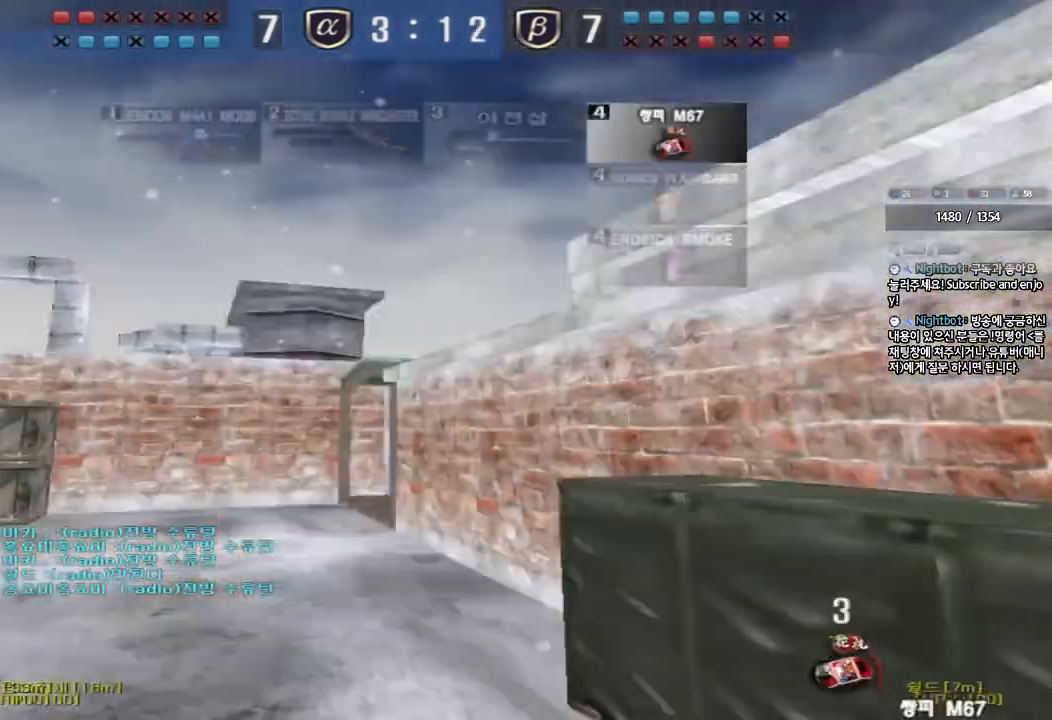
{"keys": ["space"], "events": [[367, "shift", "down"], [383, "w", "up"], [400, "a", "up"], [417, "space", "down"], [500, "shift", "up"]]}
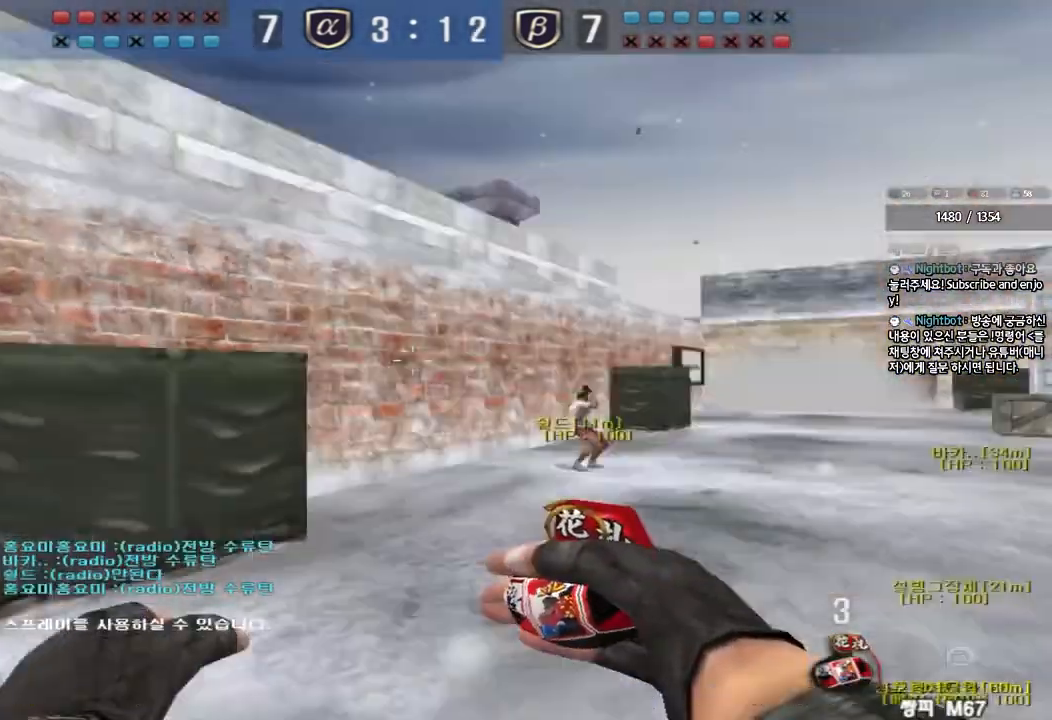
{"keys": [], "events": [[17, "space", "up"]]}
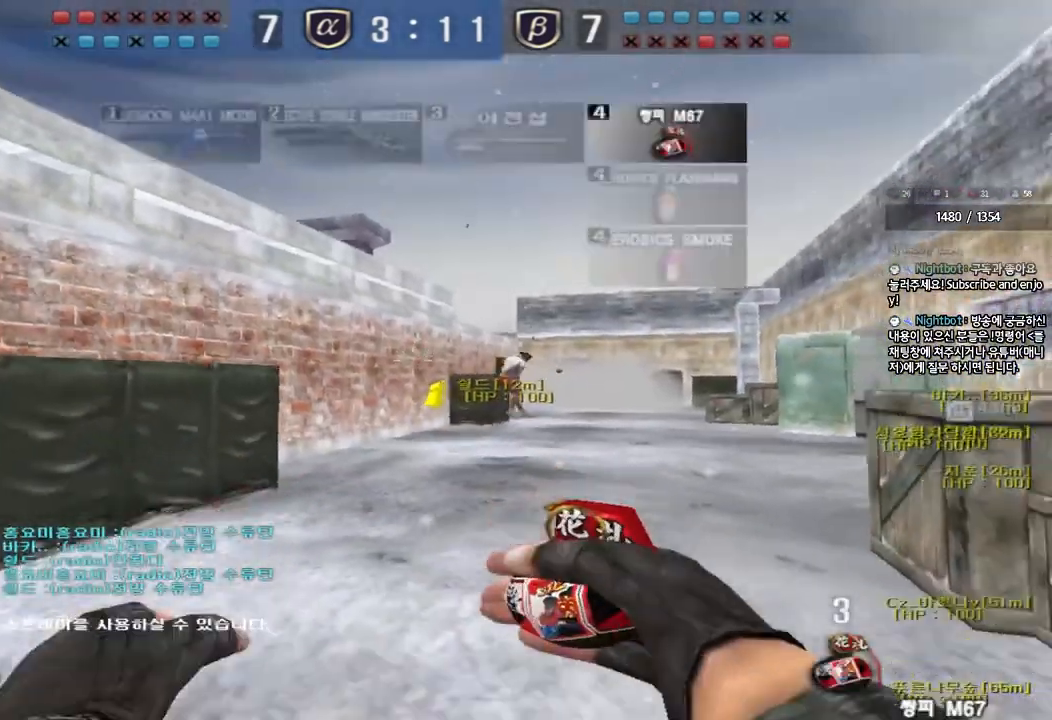
{"keys": ["d"], "events": [[17, "w", "down"], [33, "d", "down"], [417, "w", "up"]]}
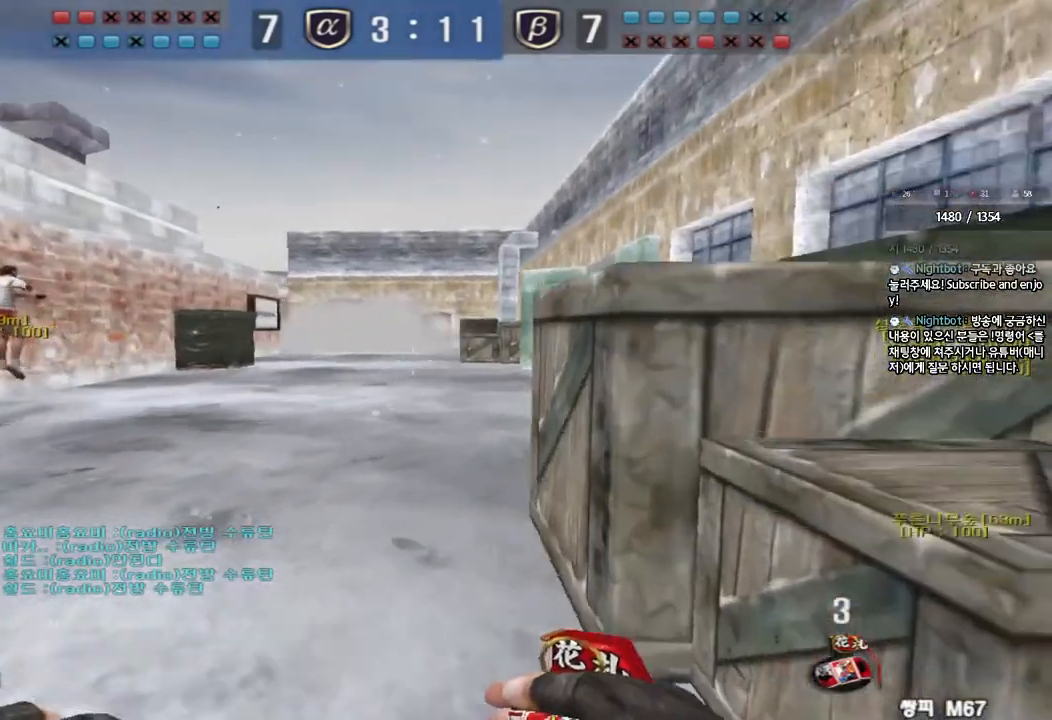
{"keys": ["s"], "events": [[33, "s", "down"], [150, "d", "up"], [250, "a", "down"], [383, "a", "up"]]}
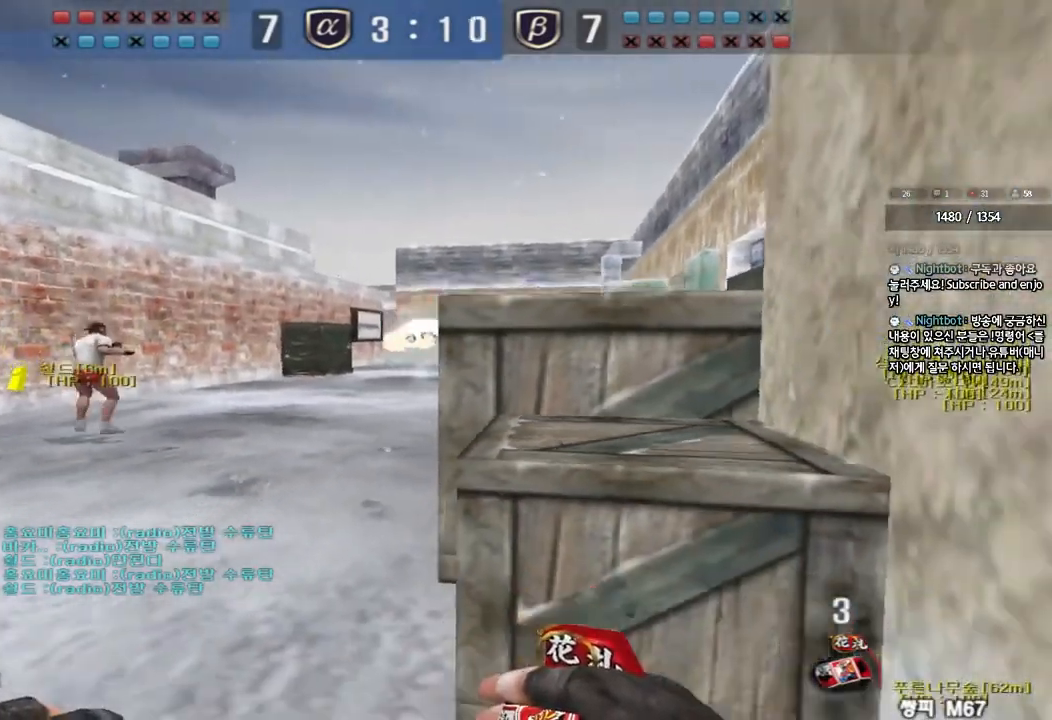
{"keys": ["w"], "events": [[117, "d", "down"], [167, "shift", "down"], [183, "d", "up"], [200, "s", "up"], [350, "w", "down"], [433, "shift", "up"]]}
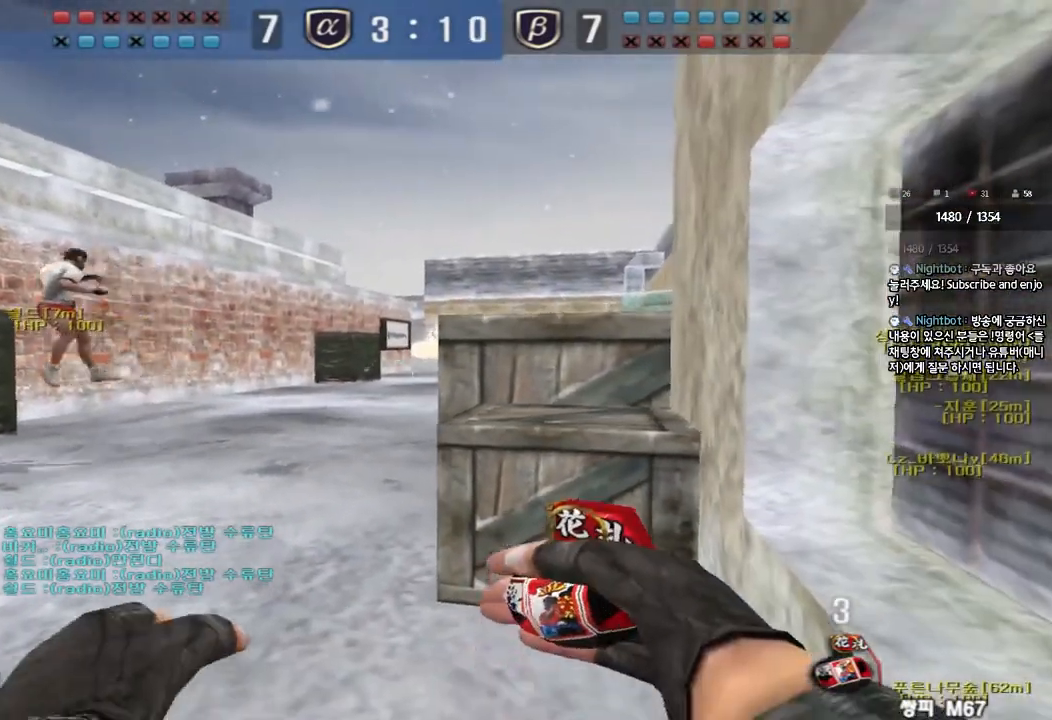
{"keys": ["shift", "w"], "events": [[117, "shift", "down"], [250, "d", "down"], [317, "d", "up"]]}
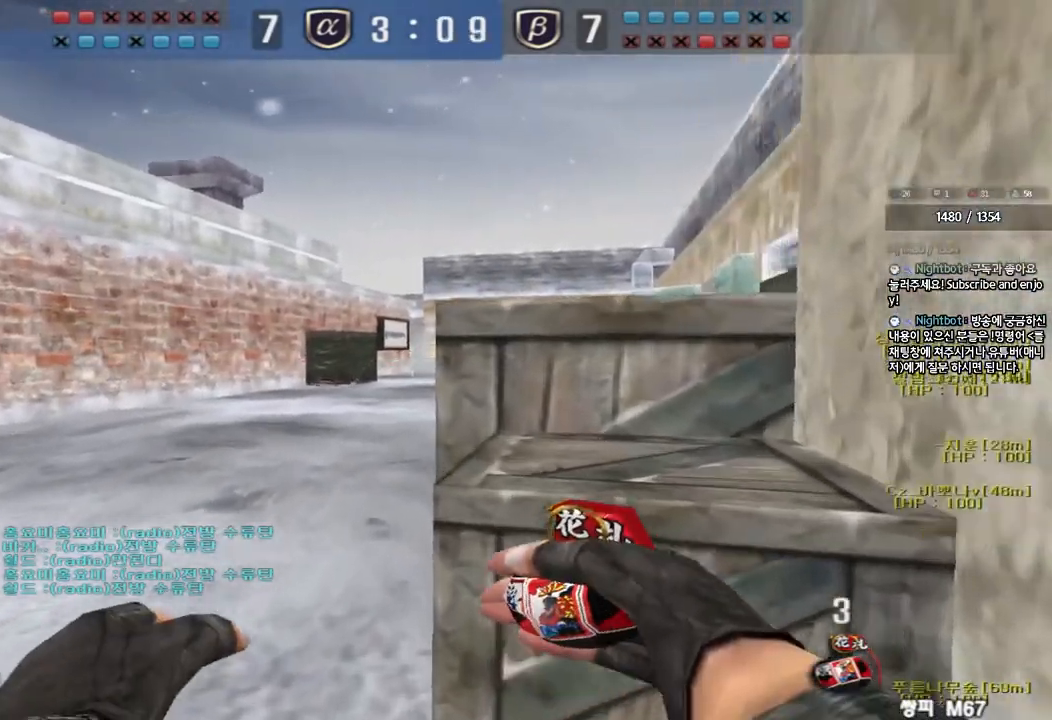
{"keys": ["a", "w"], "events": [[50, "a", "down"], [83, "shift", "up"]]}
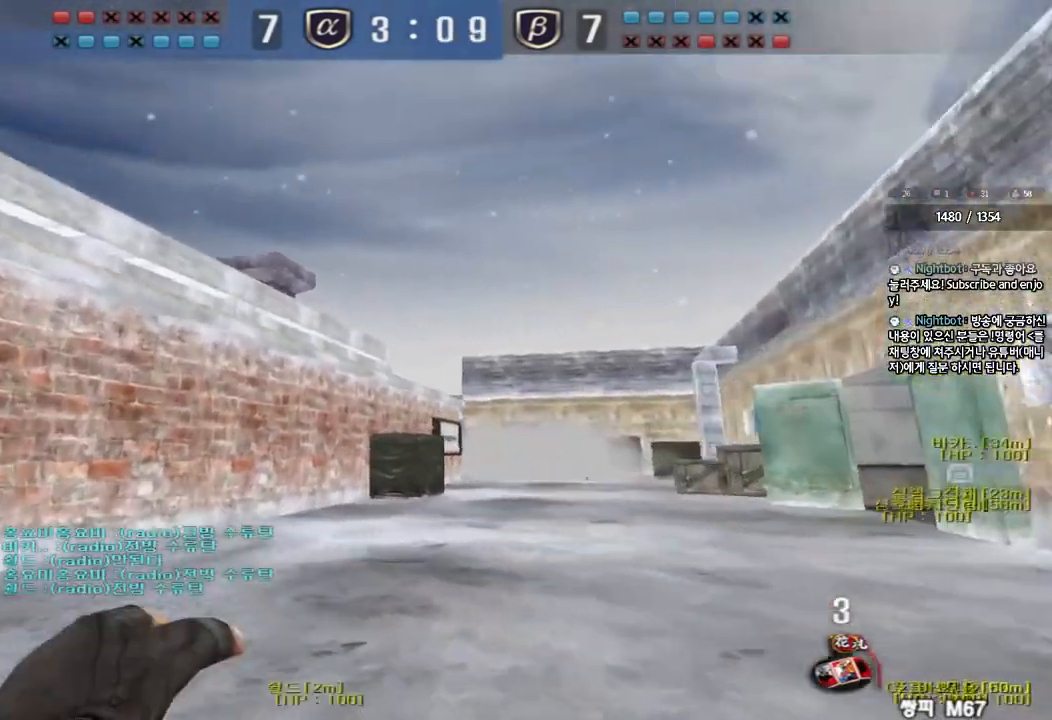
{"keys": ["w"], "events": [[100, "a", "up"], [317, "d", "down"], [417, "d", "up"]]}
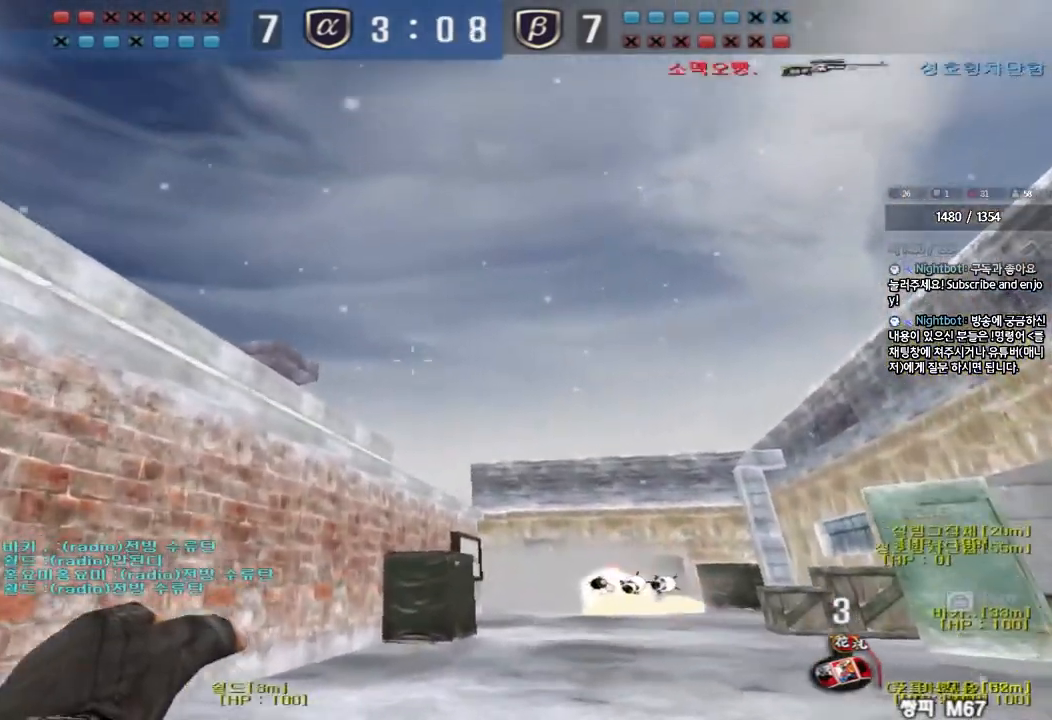
{"keys": ["d", "w"], "events": [[167, "space", "down"], [200, "w", "up"], [267, "w", "down"], [283, "space", "up"], [317, "d", "down"]]}